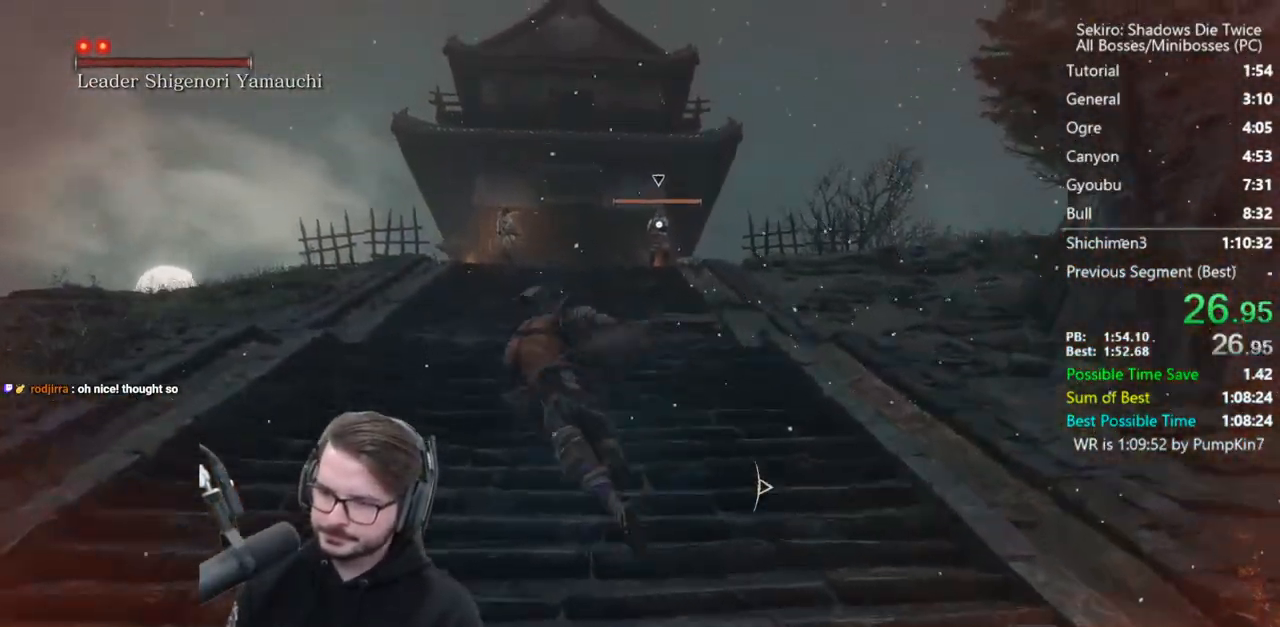
Gameplay with a controller (Xbox layout); each line is a JSON object with the inputs held at the frame after it. "events" lists button and stick changes between this image and that frame as [ms after this image, input, new state], when the widget could be followed in between.
{"buttons": [], "left_stick": "up-left", "right_stick": "center", "events": [[133, "A", "down"], [233, "A", "up"]]}
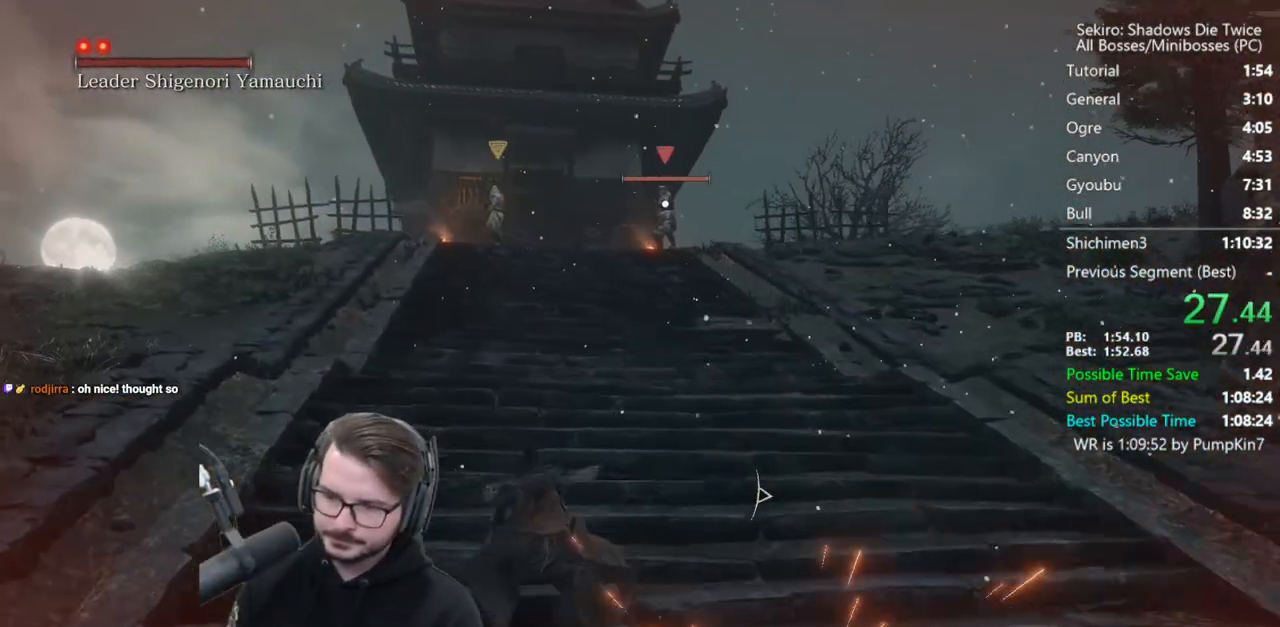
{"buttons": [], "left_stick": "up-left", "right_stick": "center", "events": [[433, "A", "down"], [500, "A", "up"]]}
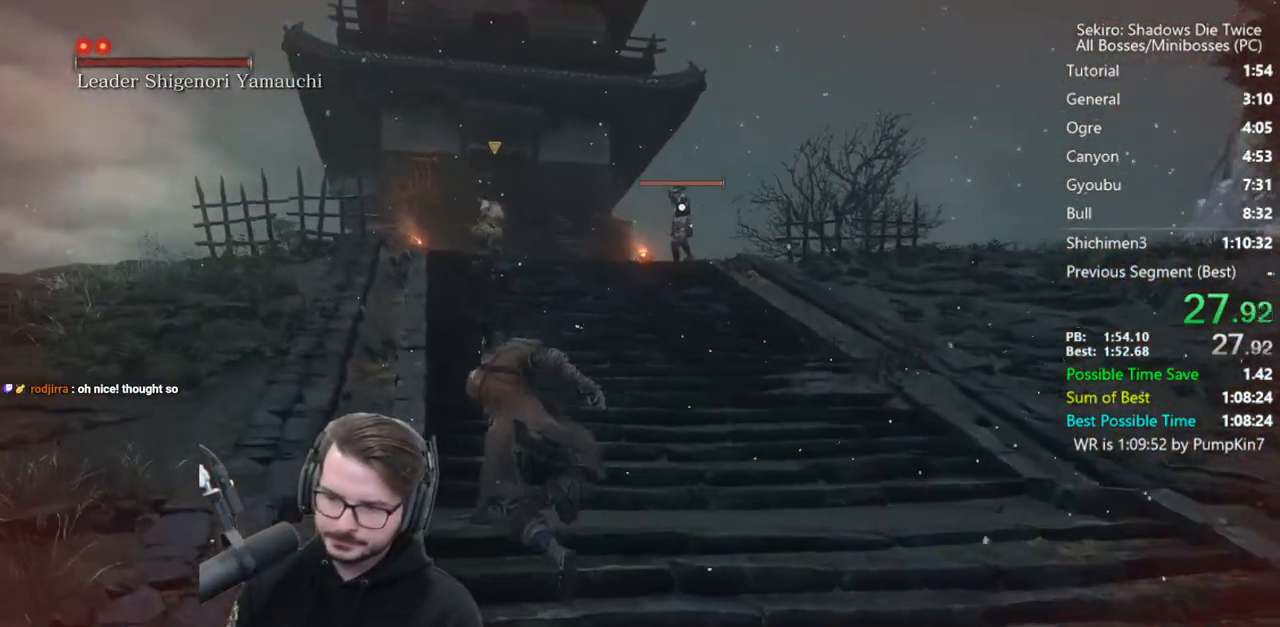
{"buttons": [], "left_stick": "up-left", "right_stick": "center", "events": []}
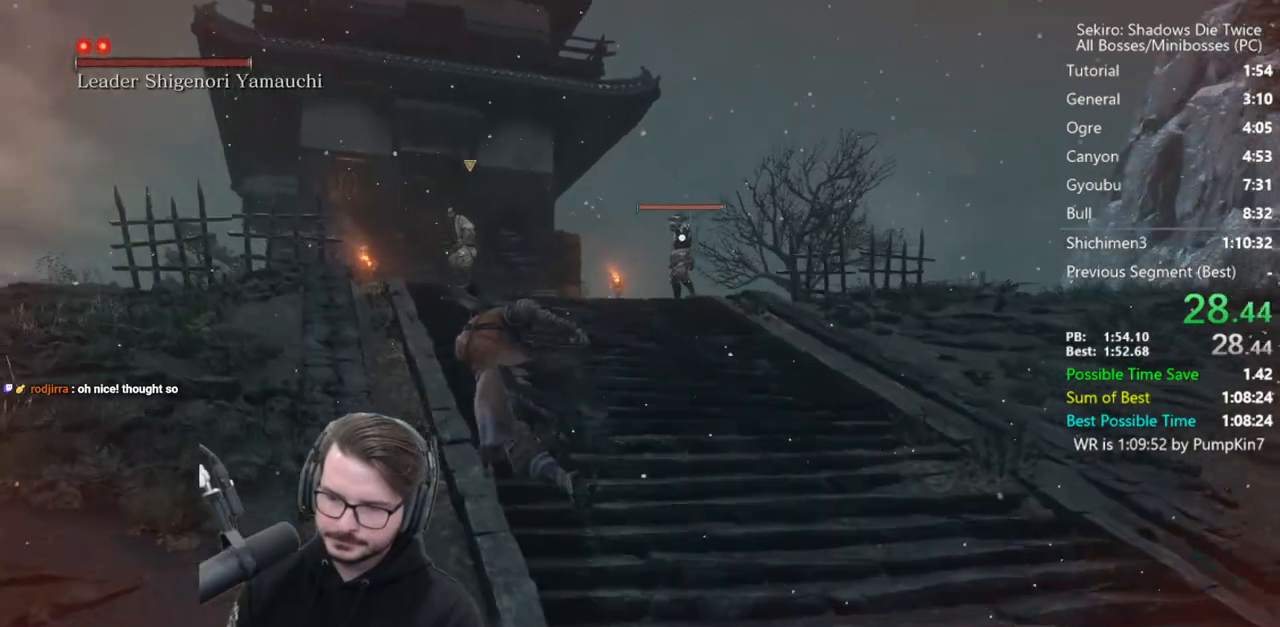
{"buttons": [], "left_stick": "up-left", "right_stick": "center", "events": [[167, "A", "down"], [233, "A", "up"]]}
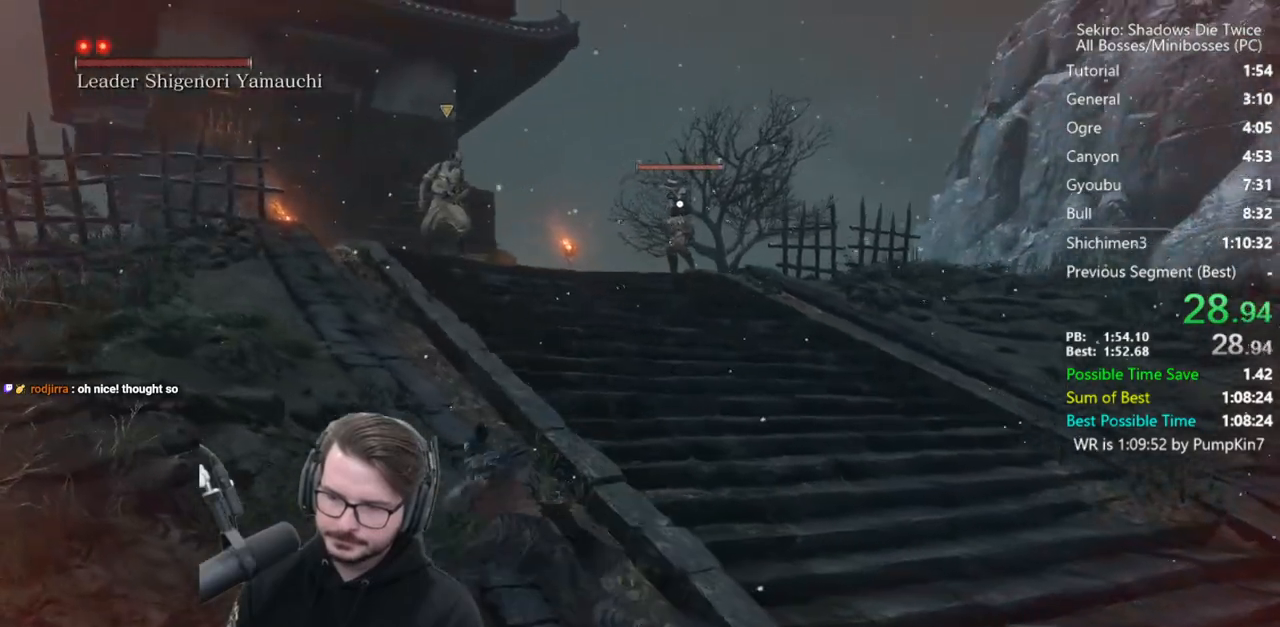
{"buttons": [], "left_stick": "up-left", "right_stick": "center", "events": [[333, "A", "down"], [433, "A", "up"]]}
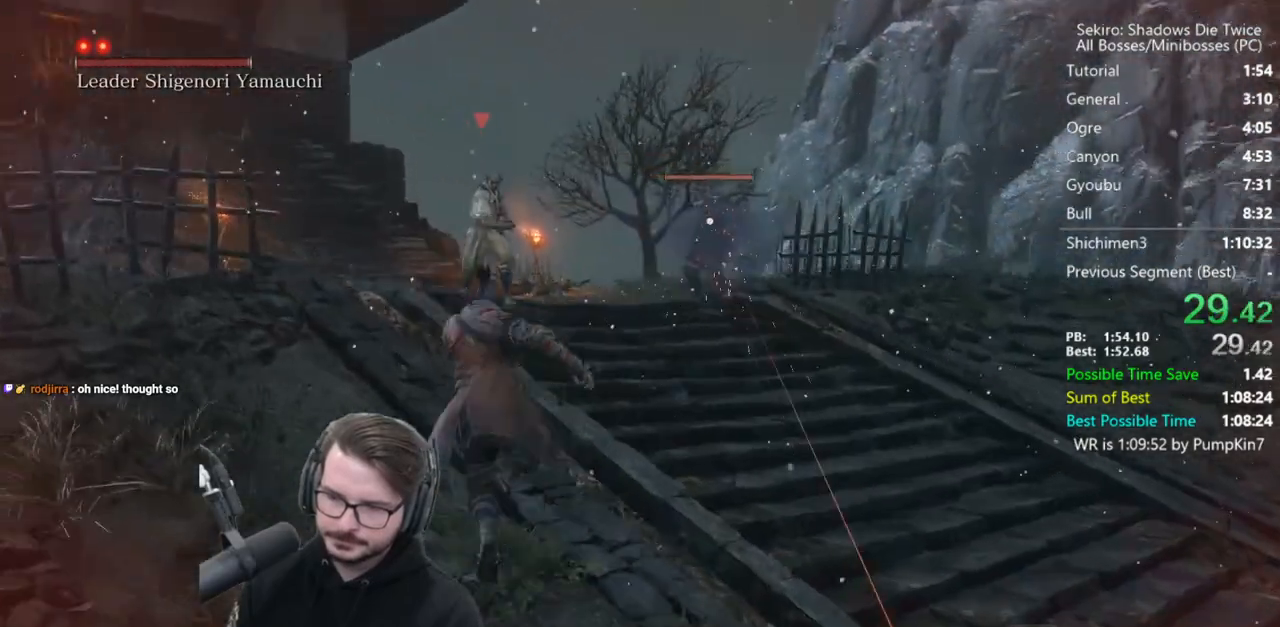
{"buttons": [], "left_stick": "up-left", "right_stick": "center", "events": []}
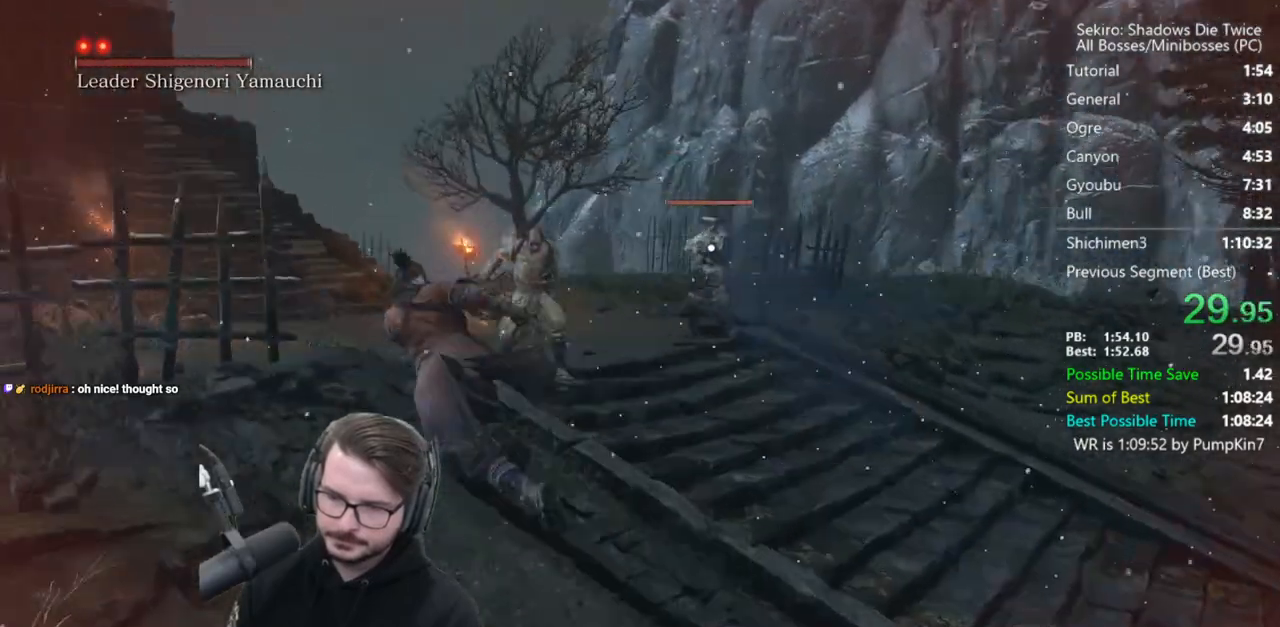
{"buttons": [], "left_stick": "up-left", "right_stick": "center", "events": [[100, "A", "down"], [233, "A", "up"]]}
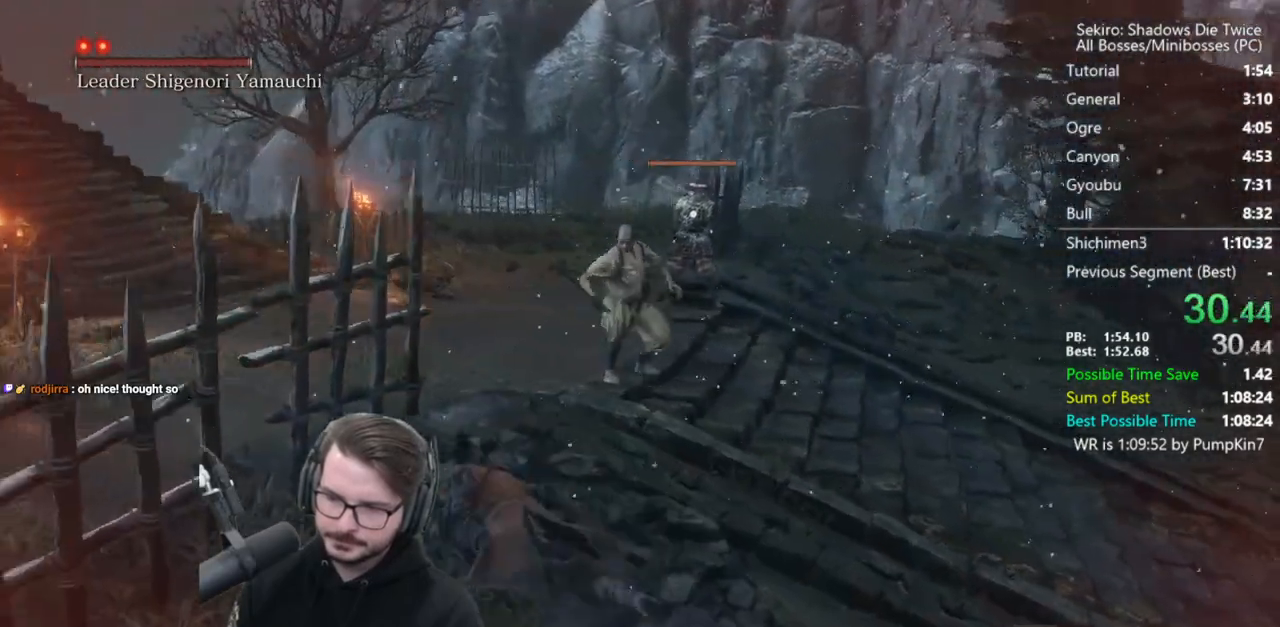
{"buttons": [], "left_stick": "up", "right_stick": "center", "events": [[33, "R3", "down"], [67, "right_stick", "left"], [133, "R3", "up"], [133, "right_stick", "down-left"], [300, "left_stick", "up"], [433, "right_stick", "center"]]}
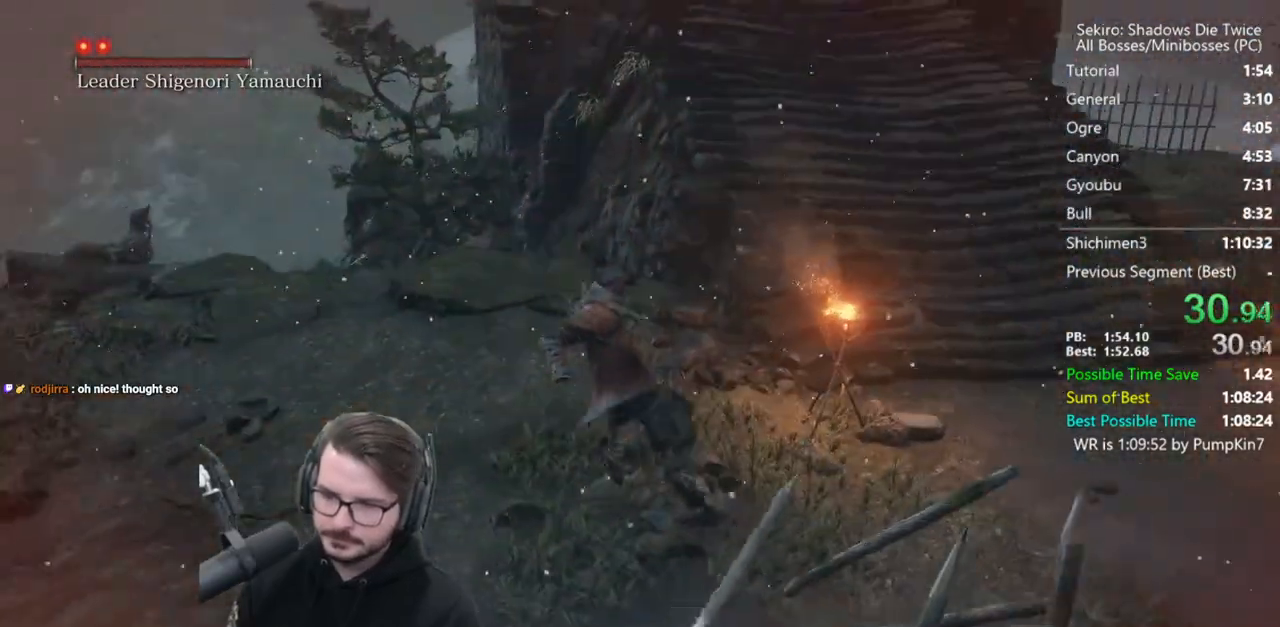
{"buttons": [], "left_stick": "up", "right_stick": "down", "events": [[267, "right_stick", "down-right"], [333, "right_stick", "down"]]}
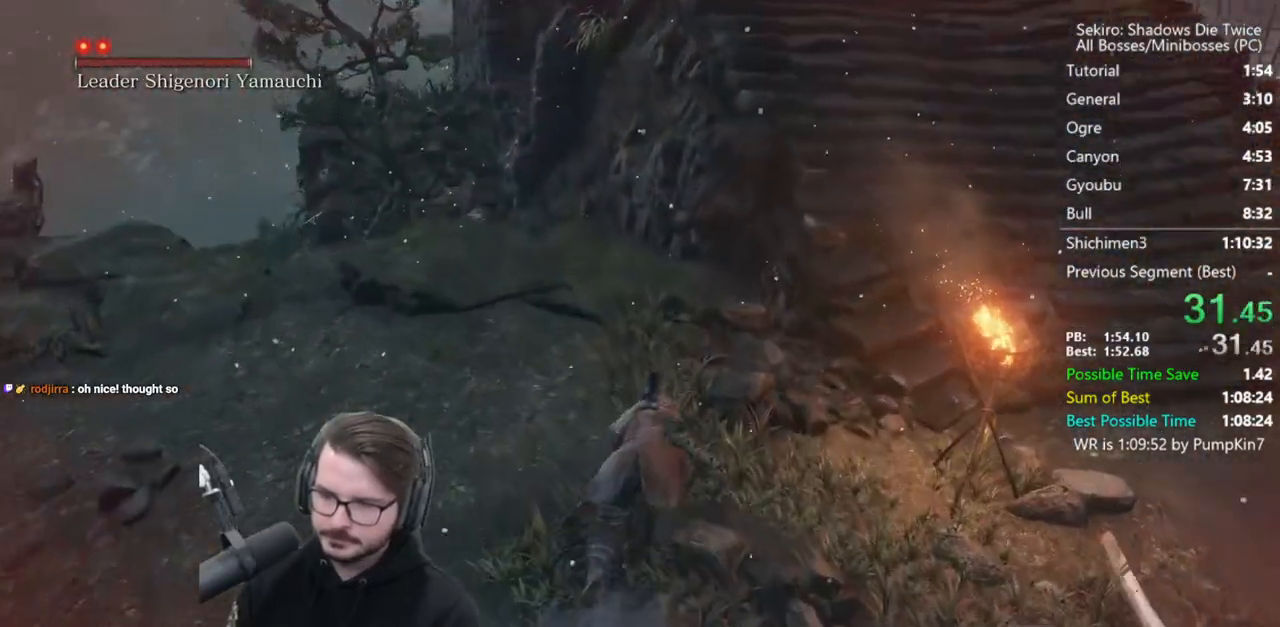
{"buttons": [], "left_stick": "up", "right_stick": "center", "events": [[333, "right_stick", "center"]]}
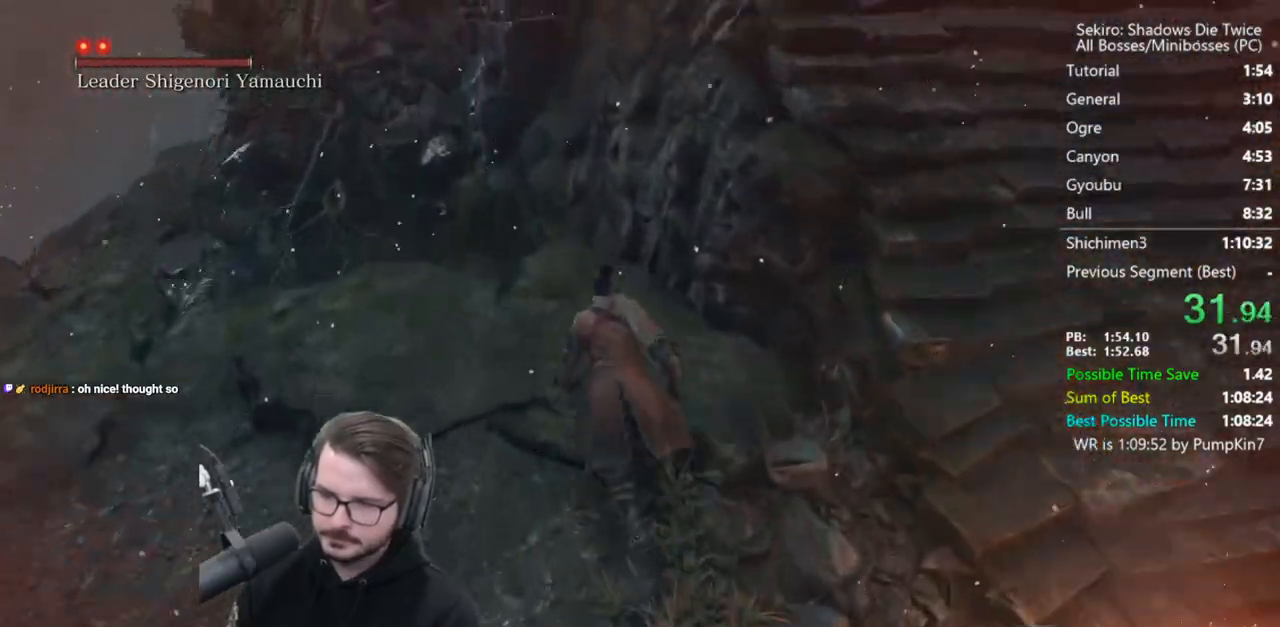
{"buttons": [], "left_stick": "up", "right_stick": "center", "events": [[167, "A", "down"], [267, "A", "up"]]}
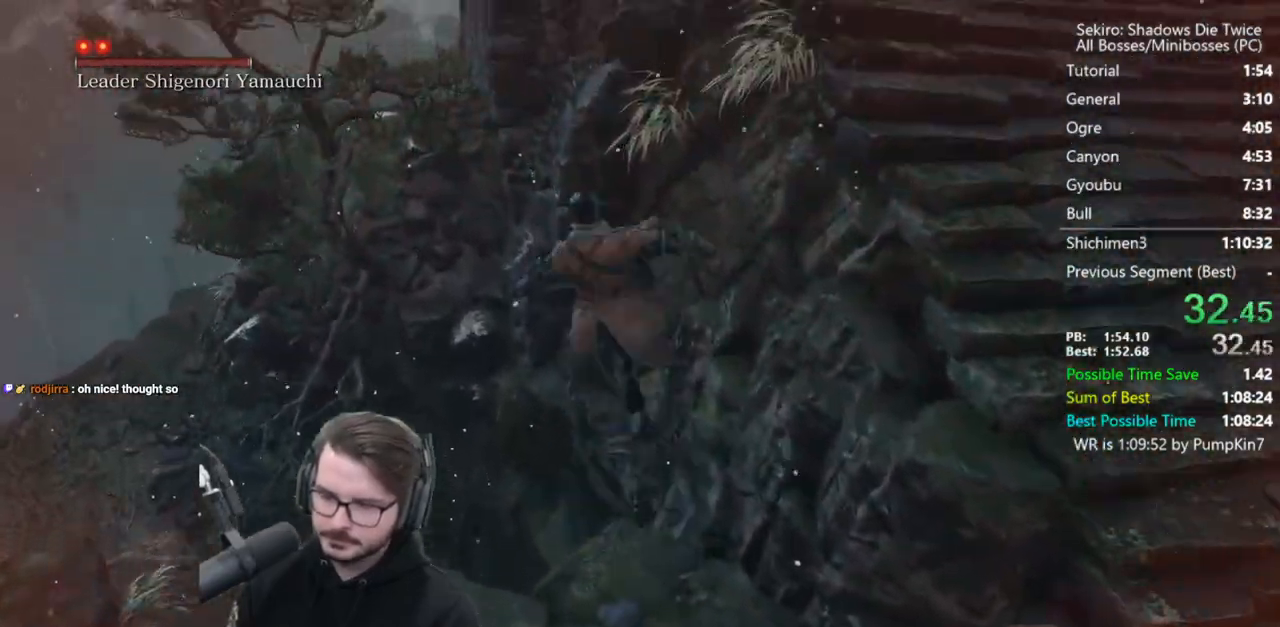
{"buttons": [], "left_stick": "up", "right_stick": "down-right", "events": [[67, "right_stick", "down-right"]]}
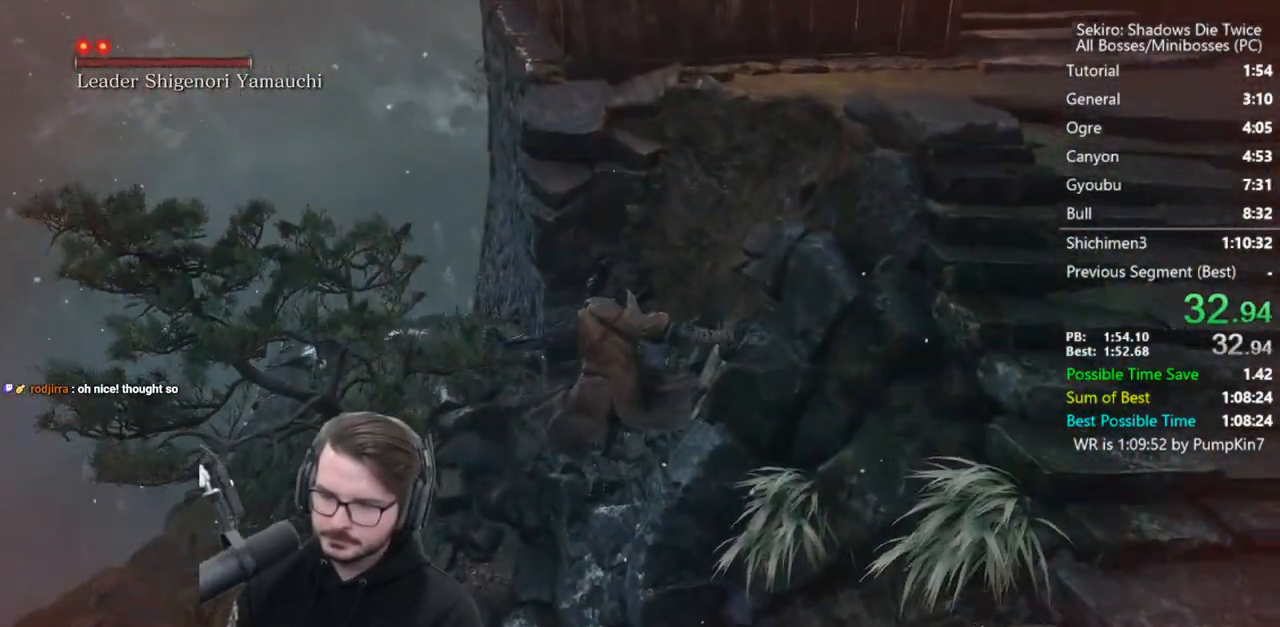
{"buttons": [], "left_stick": "up", "right_stick": "center", "events": [[267, "right_stick", "center"]]}
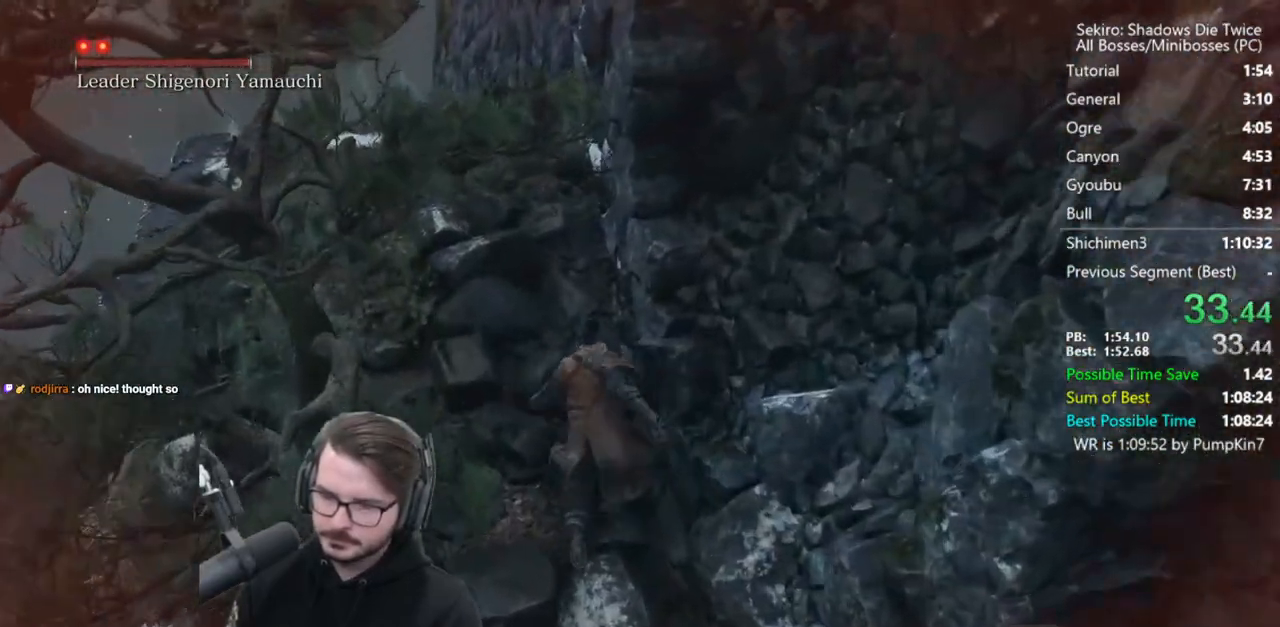
{"buttons": [], "left_stick": "up", "right_stick": "center", "events": []}
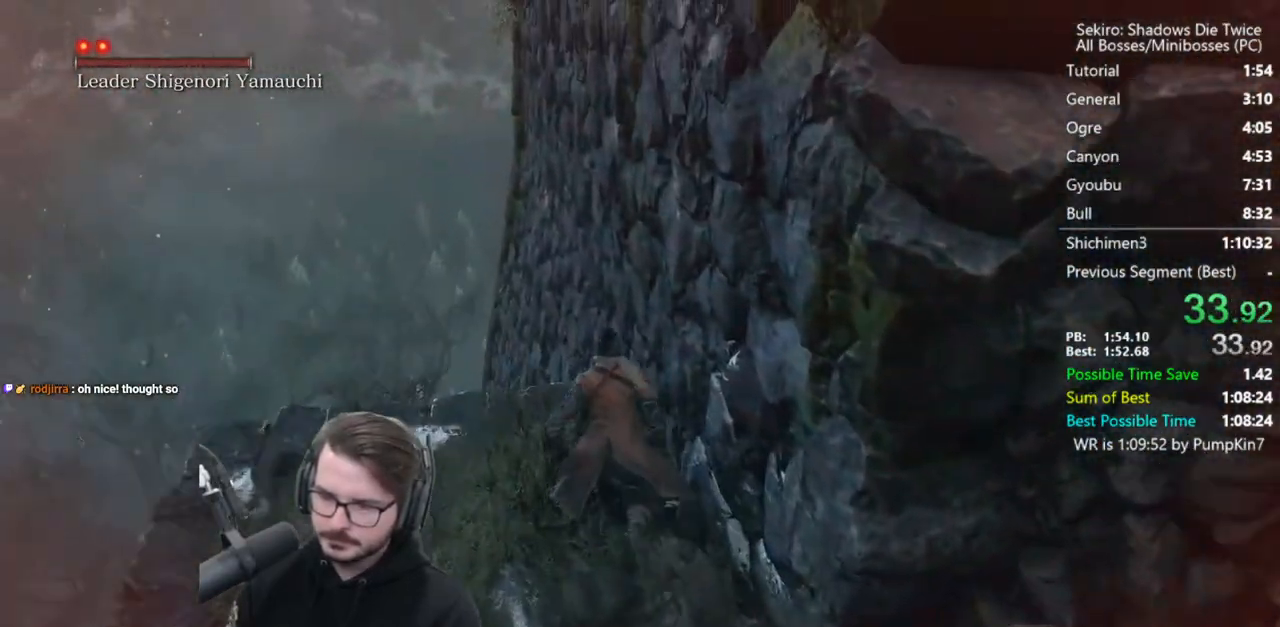
{"buttons": [], "left_stick": "up", "right_stick": "center", "events": [[67, "A", "down"], [133, "right_stick", "up"], [167, "A", "up"], [333, "right_stick", "center"]]}
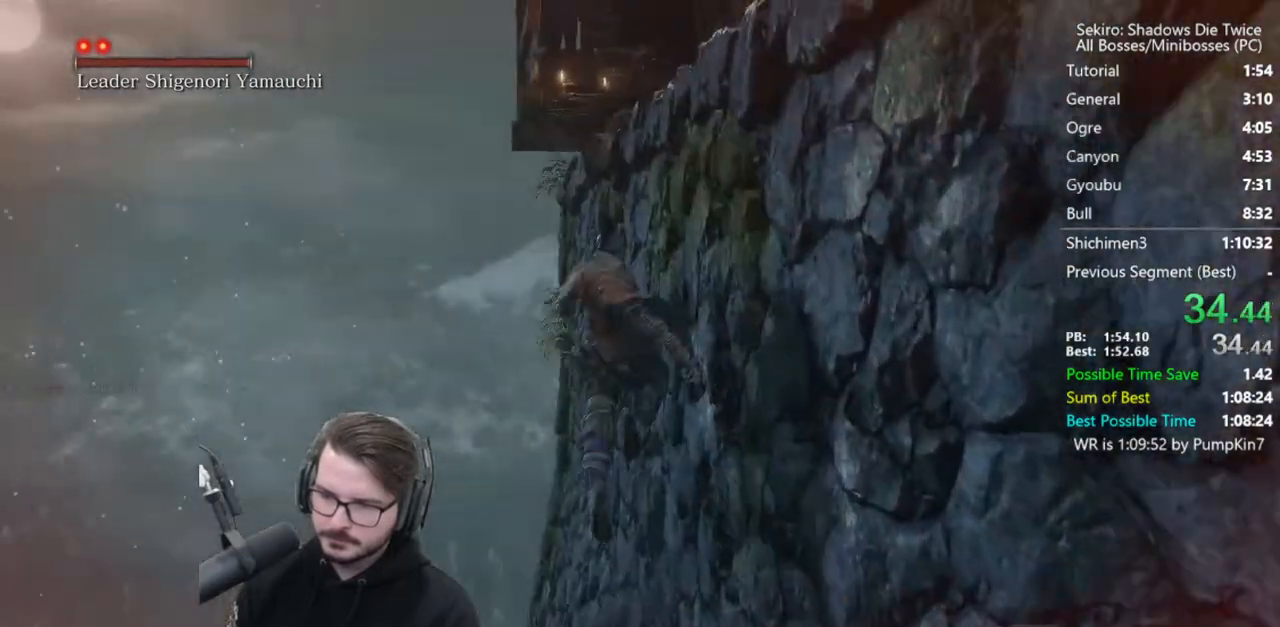
{"buttons": [], "left_stick": "up-right", "right_stick": "up-right", "events": [[233, "A", "down"], [300, "A", "up"], [333, "right_stick", "up-right"], [500, "left_stick", "up-right"]]}
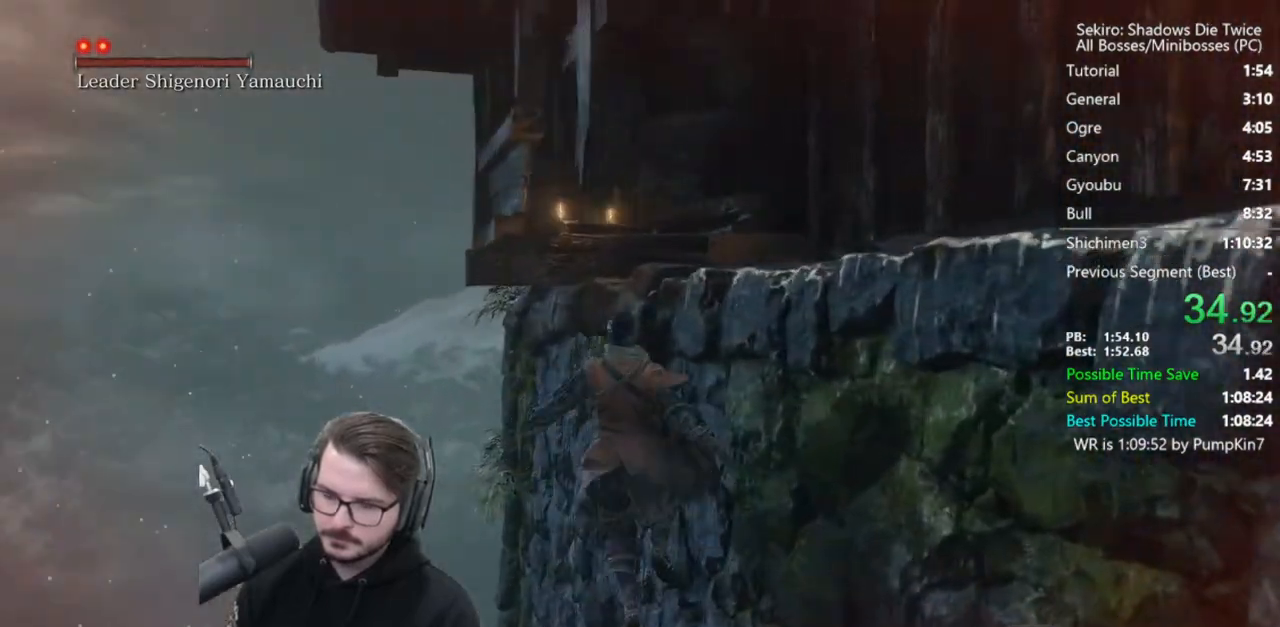
{"buttons": ["START"], "left_stick": "center", "right_stick": "center", "events": [[133, "right_stick", "center"], [200, "START", "down"], [200, "left_stick", "right"], [267, "START", "up"], [333, "START", "down"], [400, "left_stick", "center"], [433, "START", "up"], [500, "START", "down"]]}
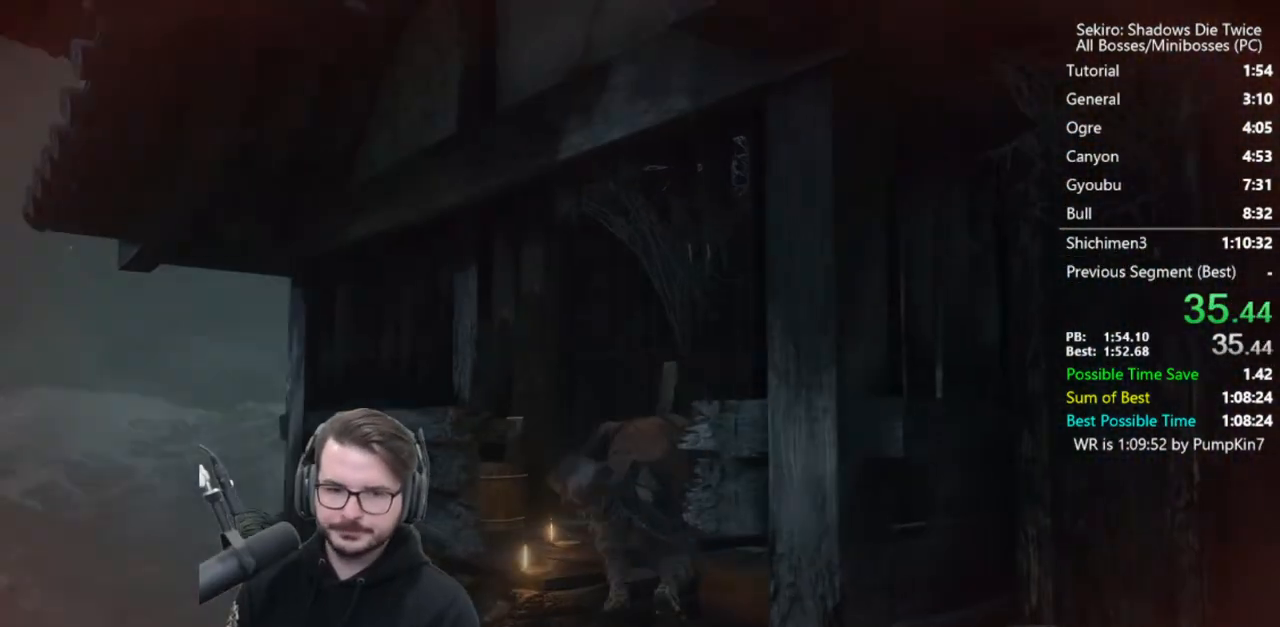
{"buttons": [], "left_stick": "center", "right_stick": "center", "events": [[67, "START", "up"], [133, "START", "down"], [200, "START", "up"], [233, "START", "down"], [333, "START", "up"], [400, "START", "down"], [467, "START", "up"]]}
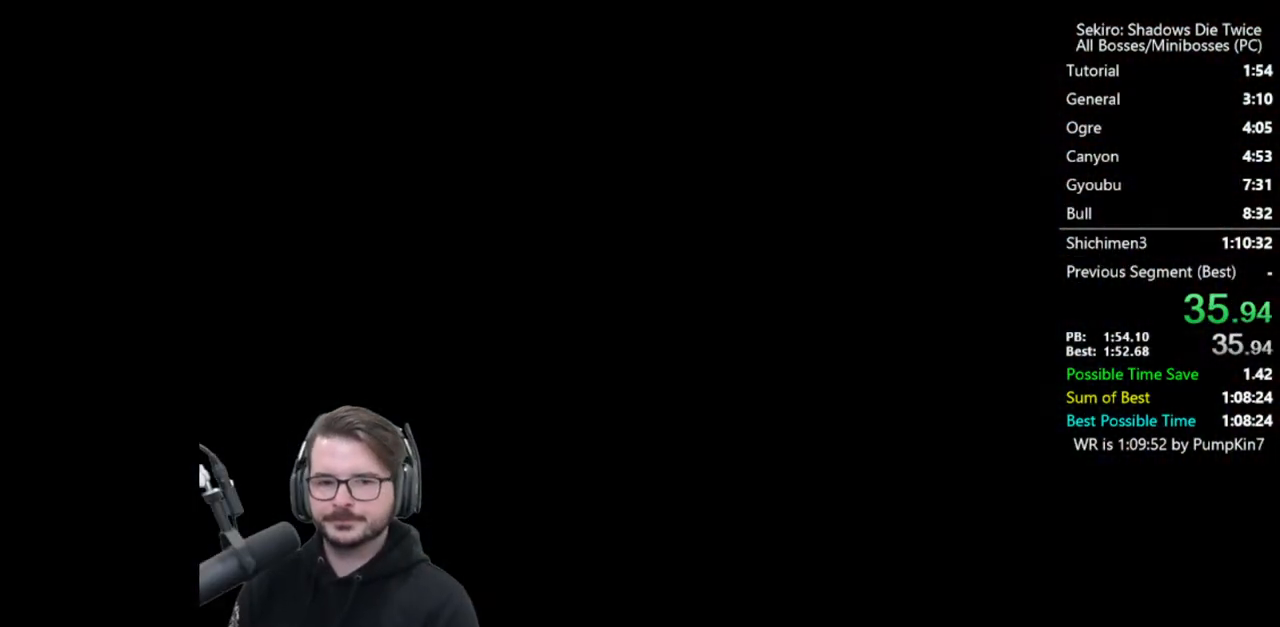
{"buttons": ["START"], "left_stick": "center", "right_stick": "center", "events": [[33, "START", "down"], [100, "START", "up"], [167, "START", "down"], [267, "START", "up"], [333, "START", "down"], [400, "START", "up"], [500, "START", "down"]]}
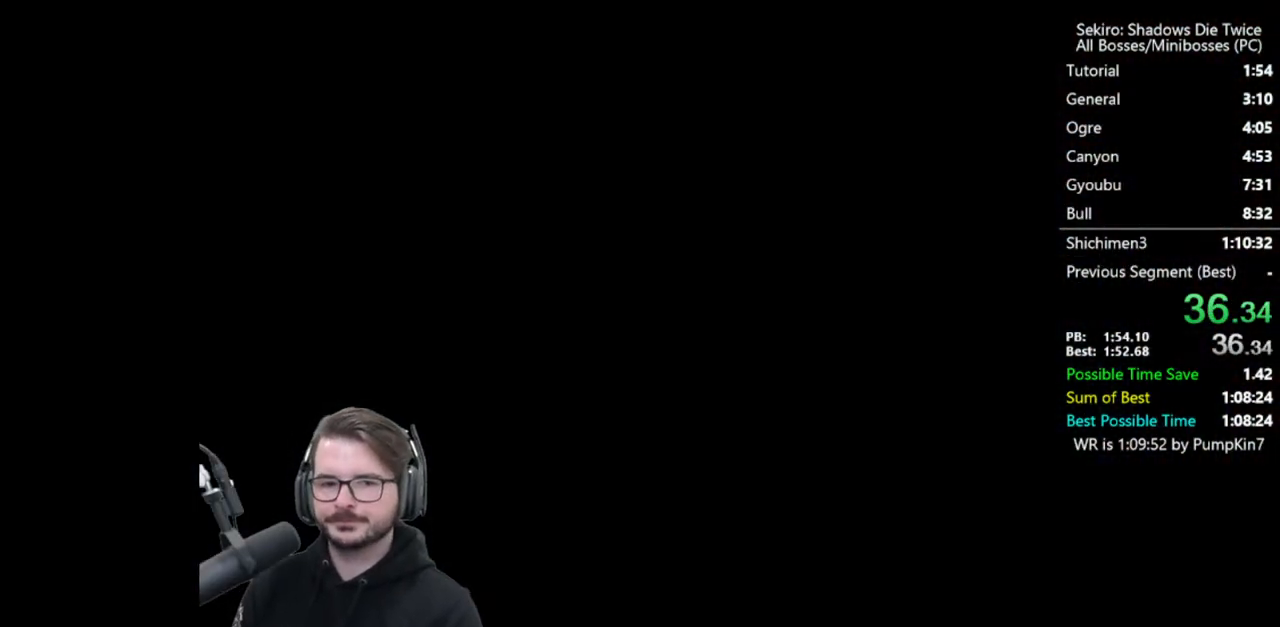
{"buttons": ["START"], "left_stick": "center", "right_stick": "center", "events": [[67, "START", "up"], [133, "START", "down"], [233, "START", "up"], [300, "START", "down"], [400, "START", "up"], [467, "START", "down"]]}
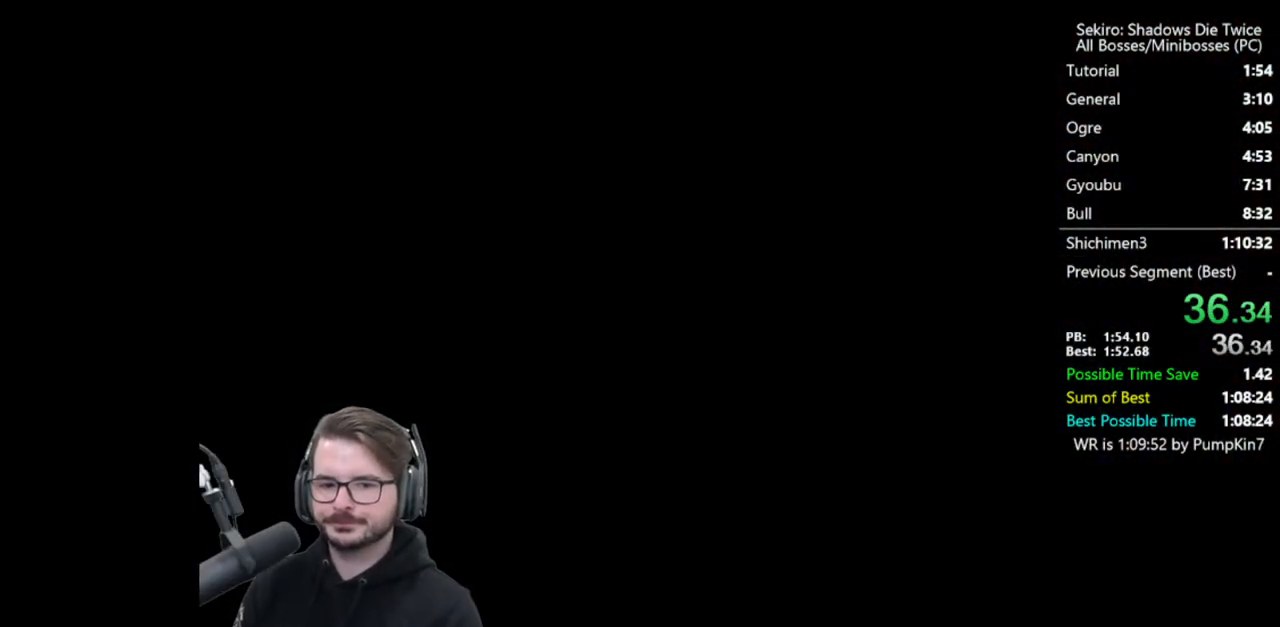
{"buttons": ["START"], "left_stick": "center", "right_stick": "center", "events": [[33, "START", "up"], [133, "START", "down"], [200, "START", "up"], [300, "START", "down"], [367, "START", "up"], [467, "START", "down"]]}
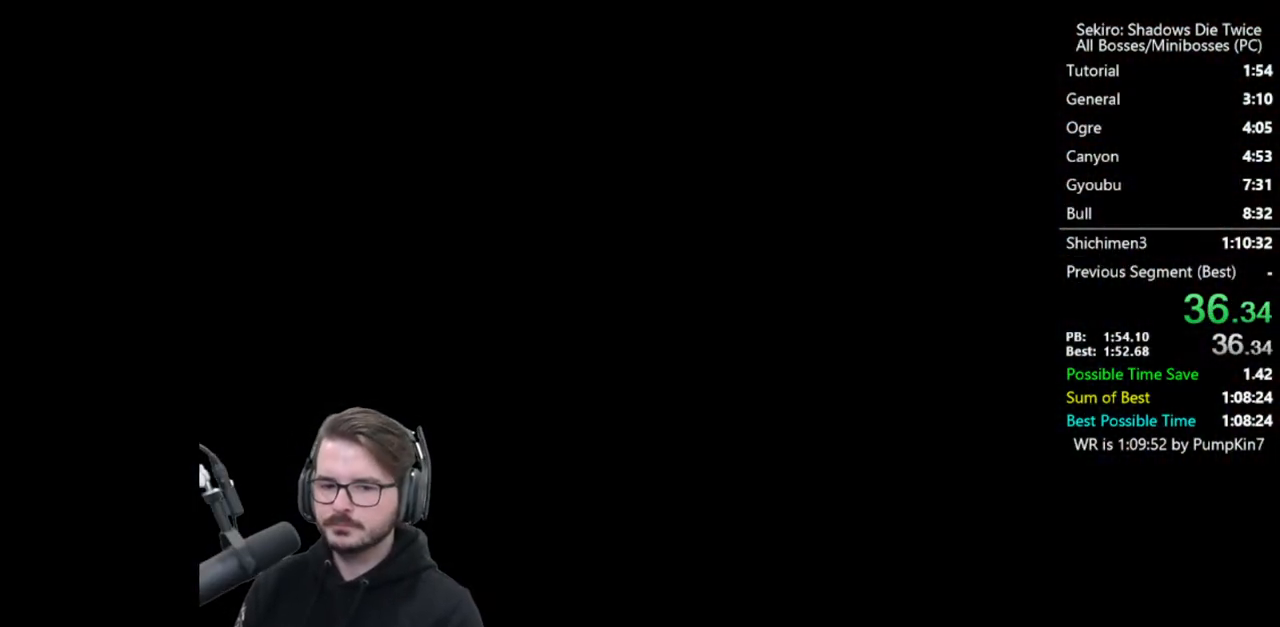
{"buttons": [], "left_stick": "center", "right_stick": "center", "events": [[33, "START", "up"], [133, "START", "down"], [167, "START", "up"], [267, "START", "down"], [333, "START", "up"], [433, "START", "down"], [500, "START", "up"]]}
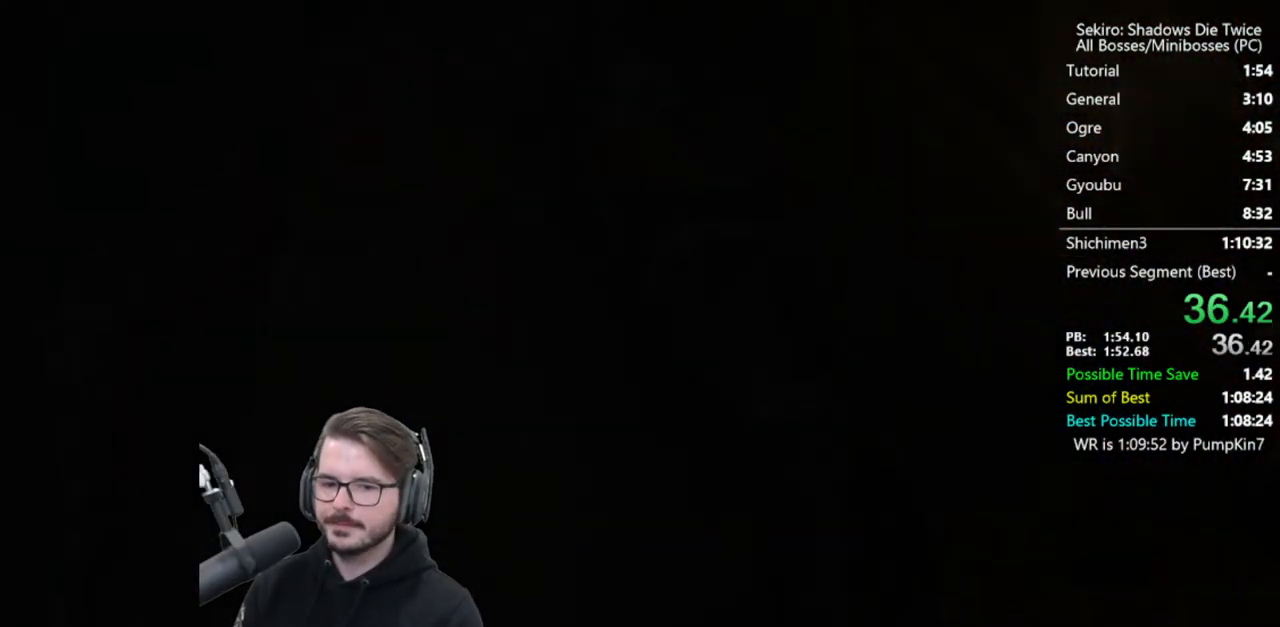
{"buttons": [], "left_stick": "center", "right_stick": "center", "events": [[67, "START", "down"], [167, "START", "up"]]}
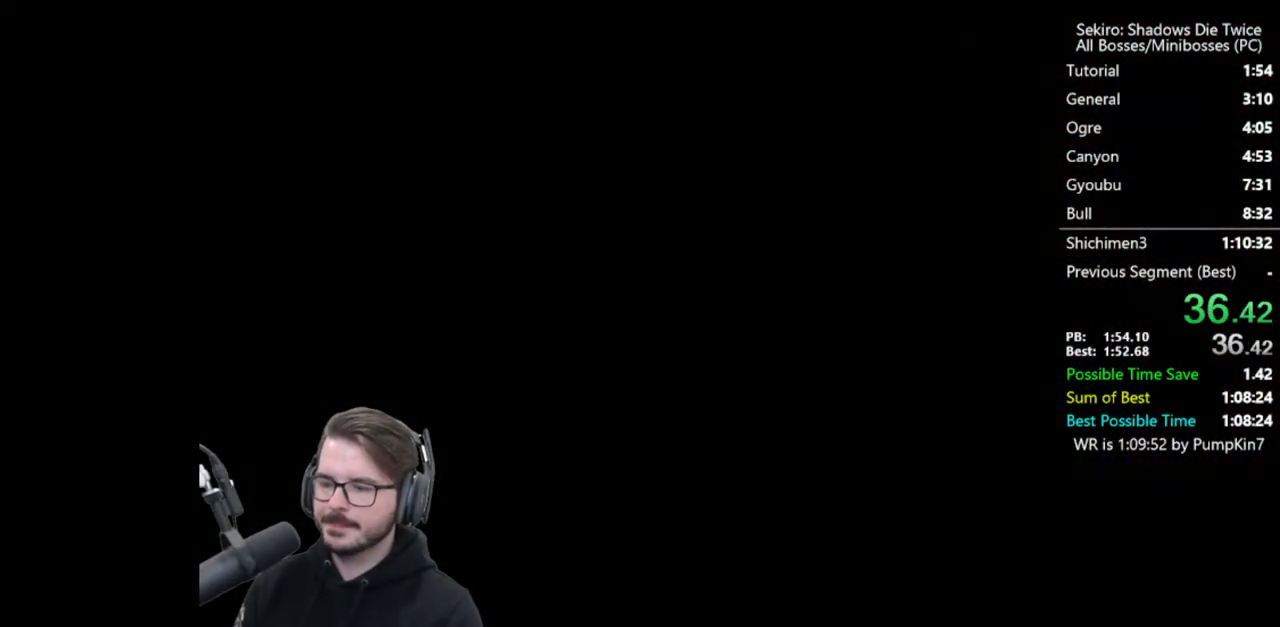
{"buttons": [], "left_stick": "center", "right_stick": "center", "events": []}
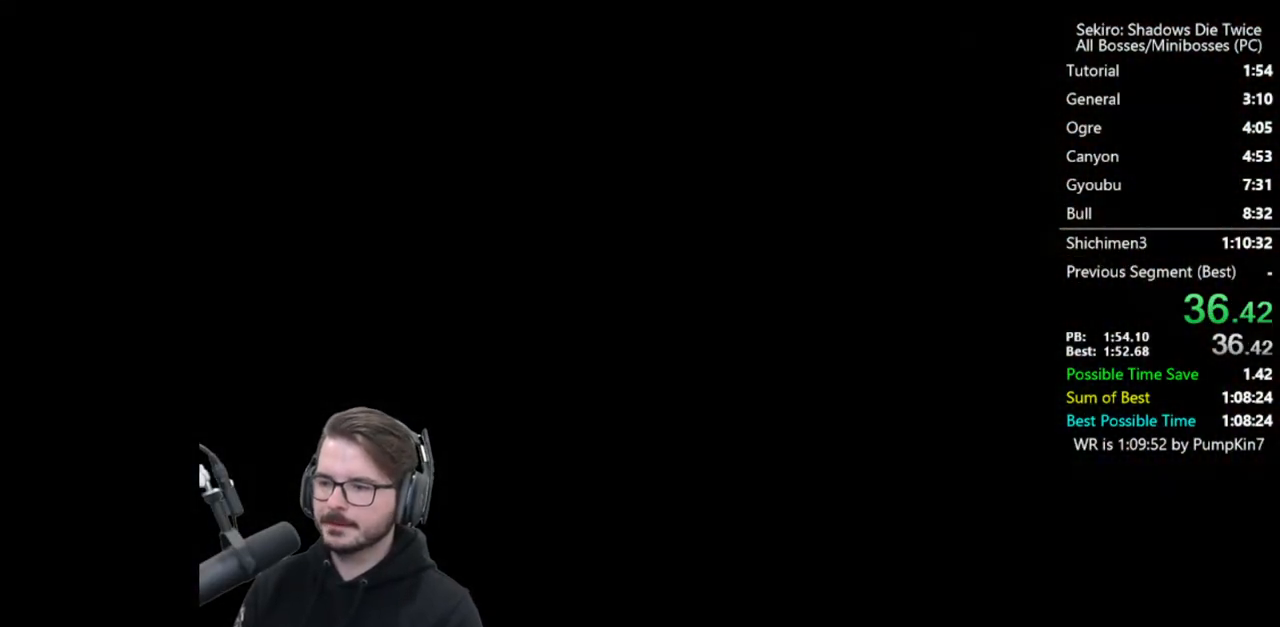
{"buttons": [], "left_stick": "center", "right_stick": "center", "events": []}
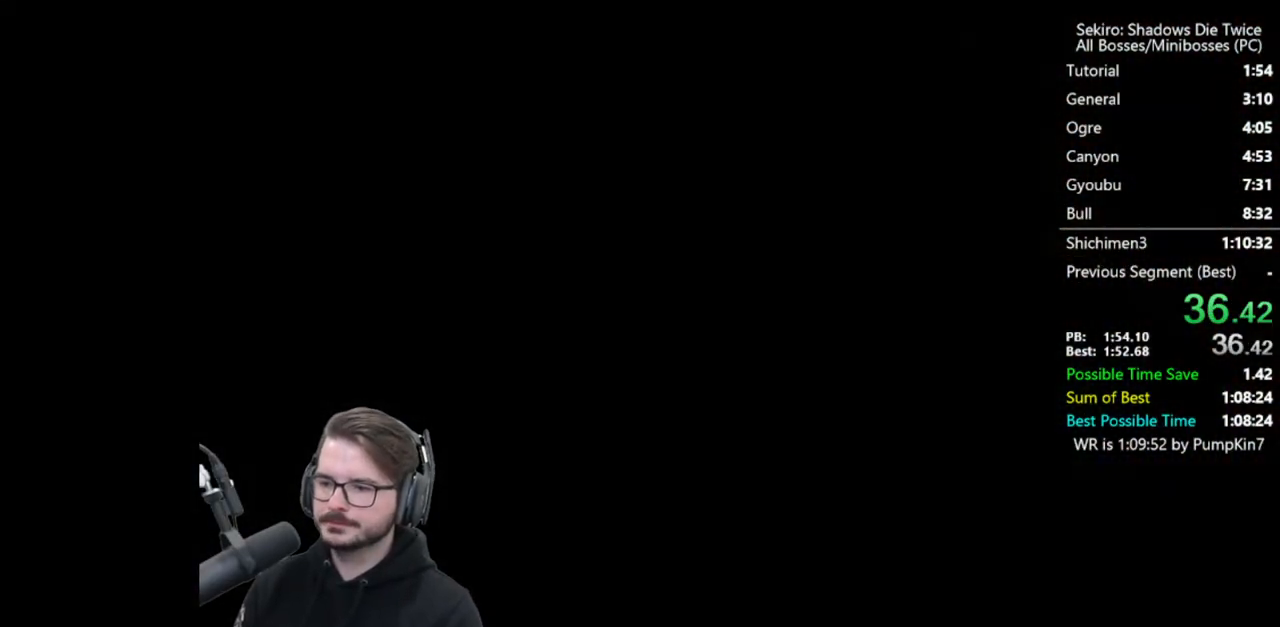
{"buttons": [], "left_stick": "center", "right_stick": "center", "events": []}
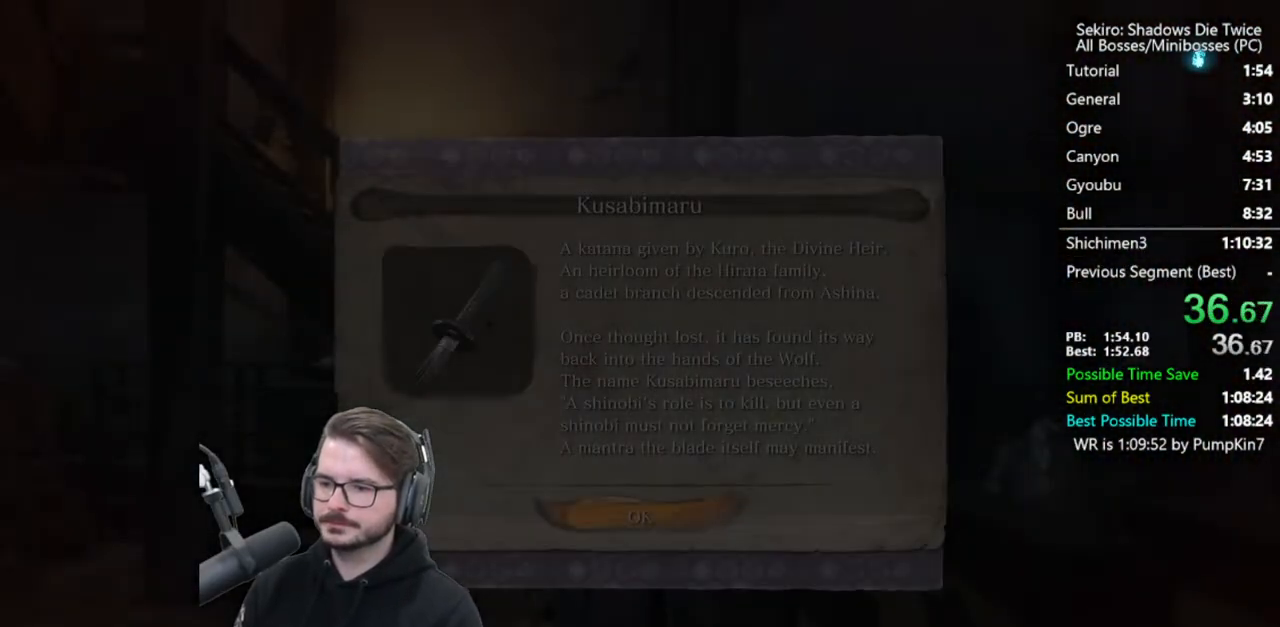
{"buttons": [], "left_stick": "center", "right_stick": "center", "events": [[167, "A", "down"], [267, "A", "up"]]}
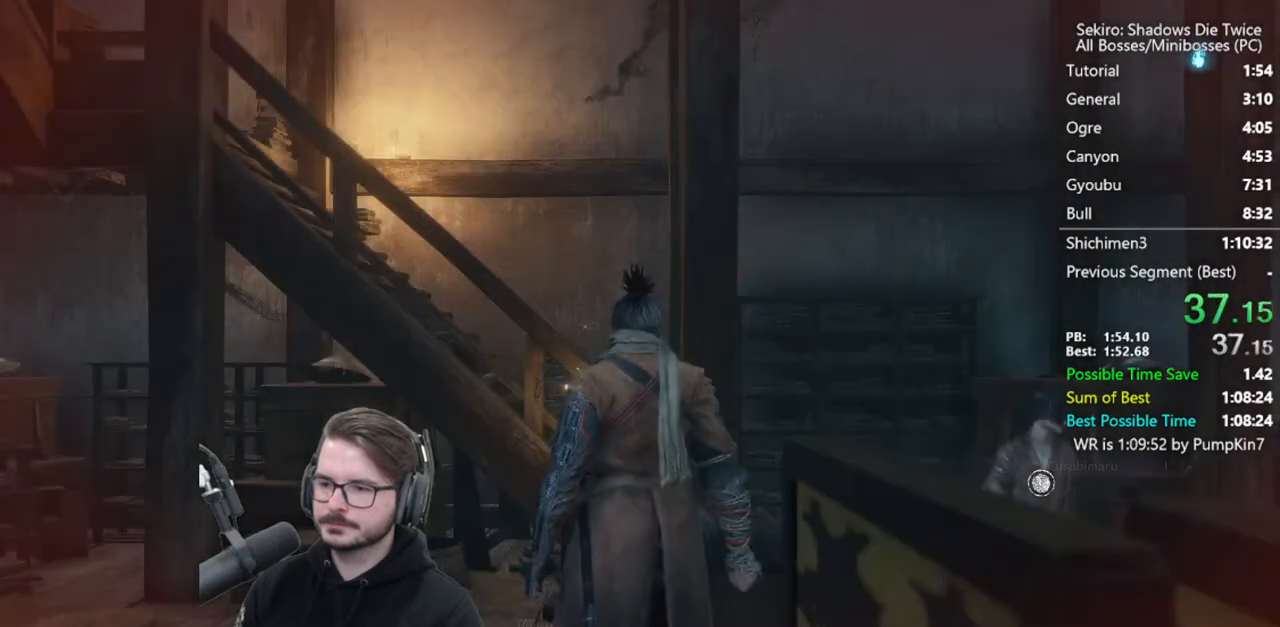
{"buttons": [], "left_stick": "center", "right_stick": "center", "events": [[67, "right_stick", "right"], [333, "right_stick", "center"], [367, "START", "down"], [467, "START", "up"]]}